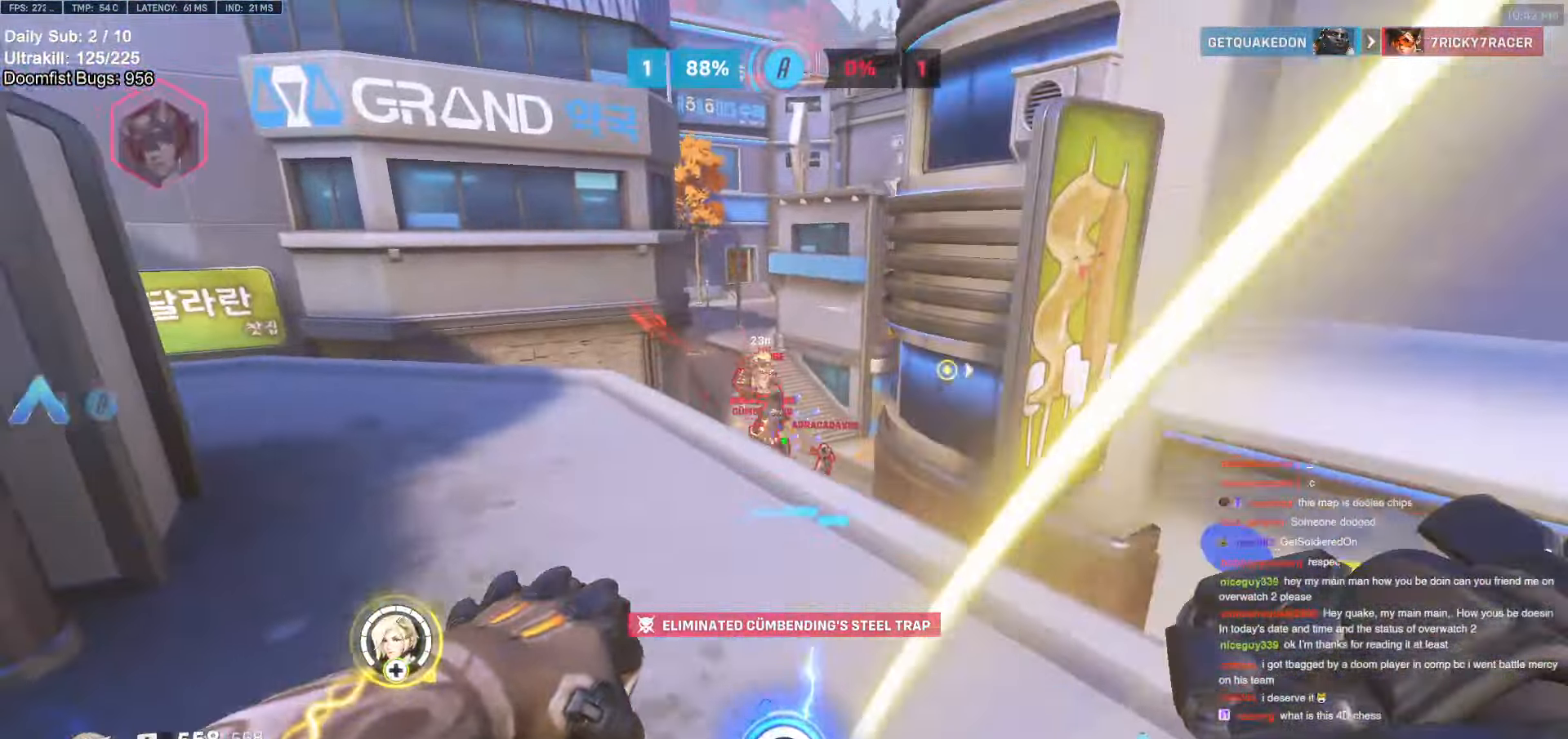
Gameplay with keyboard and mouse; each line is a JSON object with the keys and mouse buttons held at the frame after it. "events" lists presses ("down") and releases ("up") of "a", "ctrl", "d", "e", "f", "melee", "q", "r", "s", "shift", "space", "w", "mouse_left" and "mouse_right" between this image and that frame as [ms after this image, input, new state], when the widget could be followed in between. "mouse_left", "mouse_right" = the "left", "right" buttons of the "mouse" list. No other keys are recorded. Mouse movement is not recorded. Key names are as the overlay labels them; some are game actions (e.g. jump) rather than physical keys.
{"keys": ["d"], "mouse": ["left"], "events": [[50, "a", "up"], [50, "d", "down"], [150, "mouse_left", "down"], [283, "a", "down"], [283, "d", "up"], [283, "mouse_left", "up"], [416, "a", "up"], [416, "d", "down"], [416, "mouse_left", "down"]]}
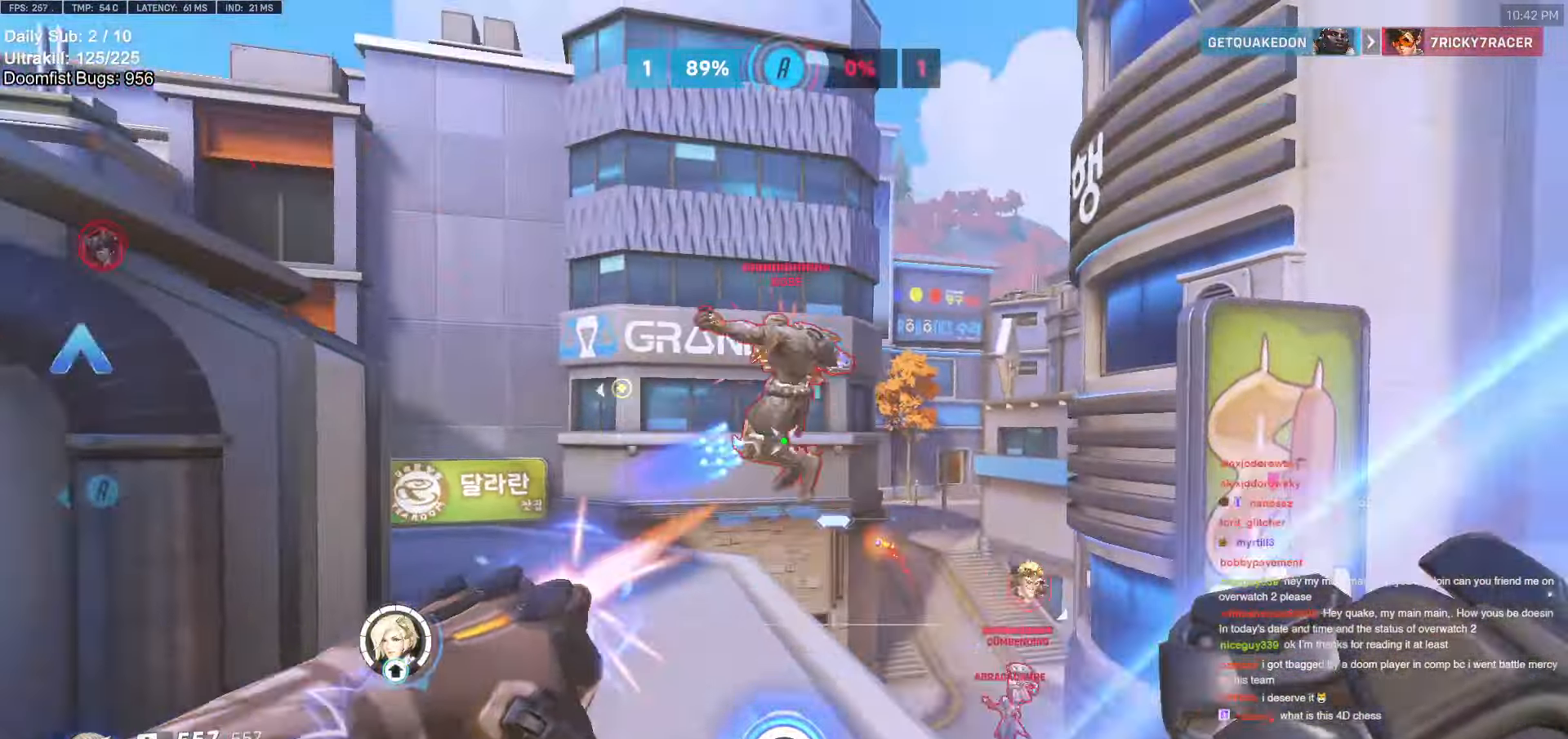
{"keys": ["a", "w"], "mouse": [], "events": [[16, "mouse_left", "up"], [66, "space", "down"], [150, "a", "down"], [150, "d", "up"], [150, "space", "up"], [350, "w", "down"]]}
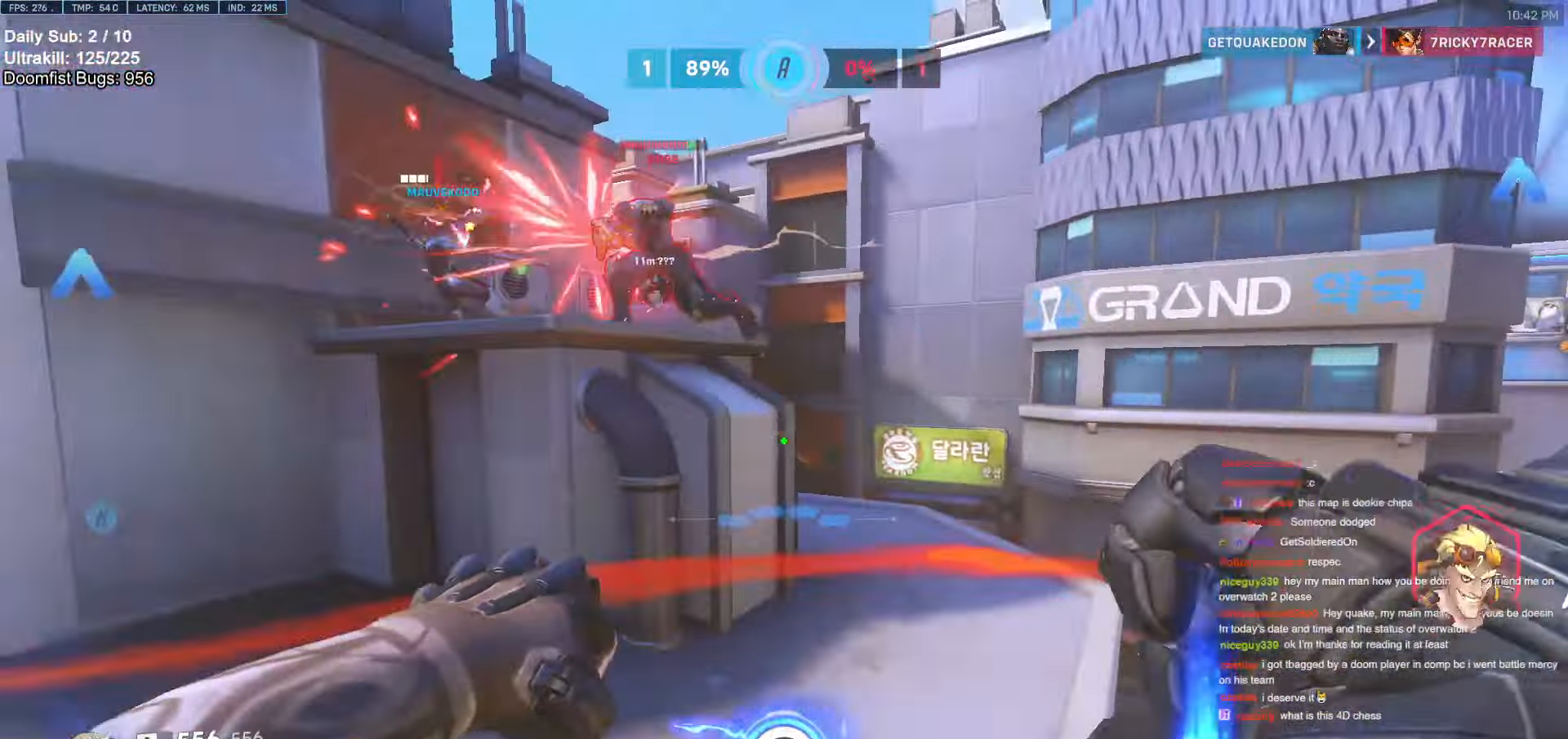
{"keys": ["s", "space"], "mouse": [], "events": [[166, "mouse_left", "down"], [266, "w", "up"], [366, "mouse_left", "up"], [366, "s", "down"], [400, "a", "up"], [500, "space", "down"]]}
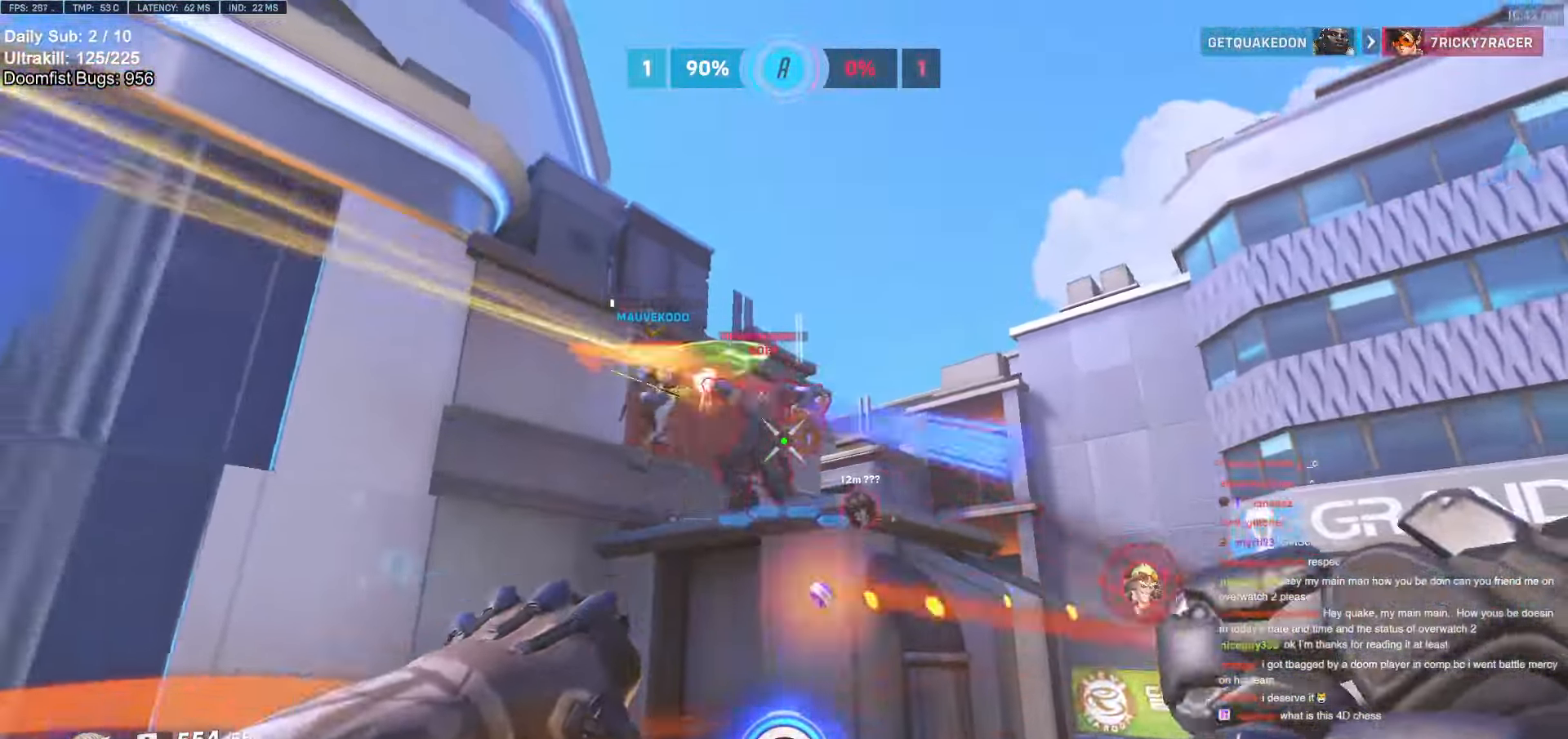
{"keys": ["a"], "mouse": [], "events": [[100, "mouse_left", "down"], [100, "space", "up"], [183, "space", "down"], [233, "mouse_left", "up"], [283, "space", "up"], [366, "a", "down"], [466, "s", "up"]]}
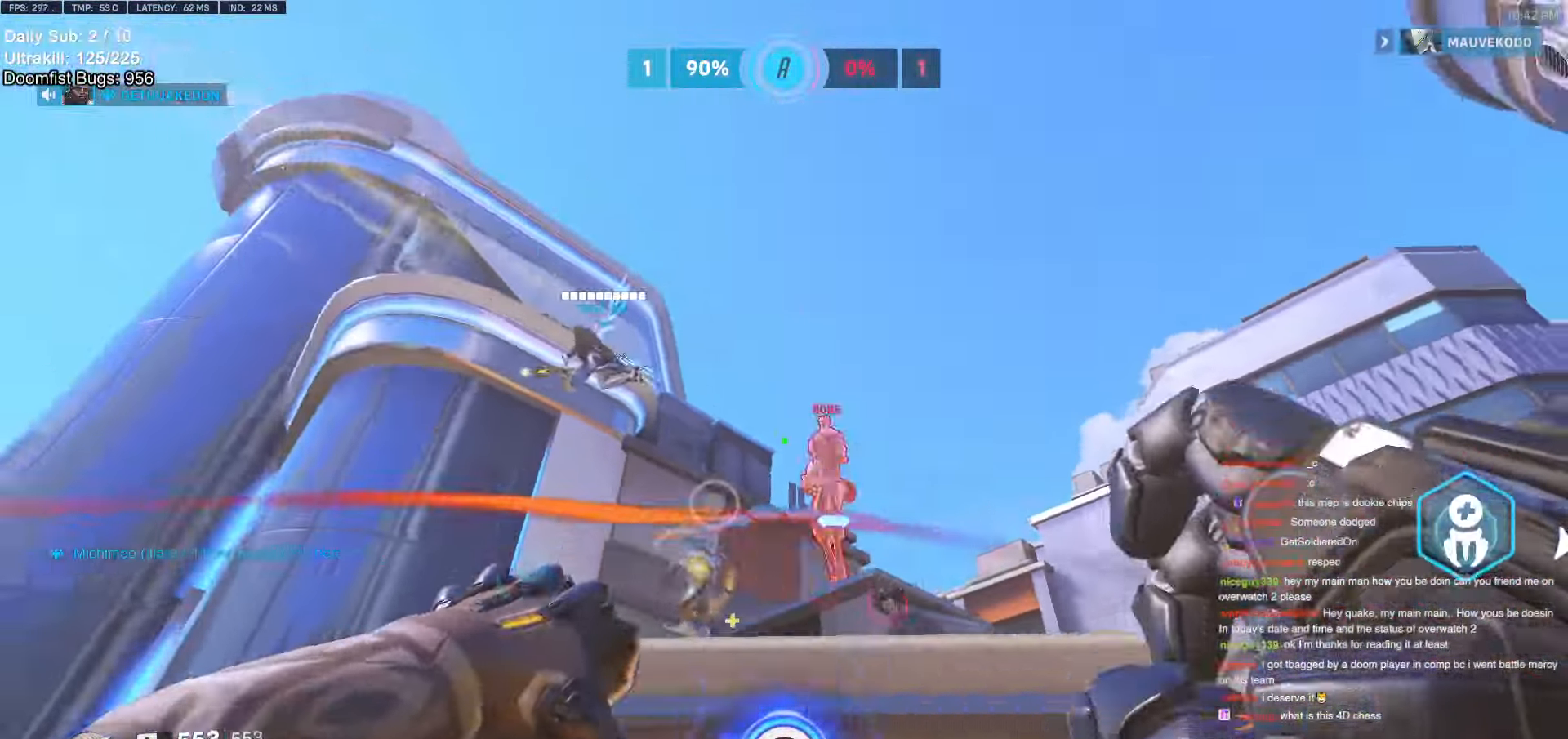
{"keys": ["s"], "mouse": [], "events": [[66, "a", "up"], [66, "e", "down"], [100, "w", "down"], [200, "e", "up"], [200, "w", "up"], [333, "s", "down"], [383, "e", "down"], [483, "e", "up"]]}
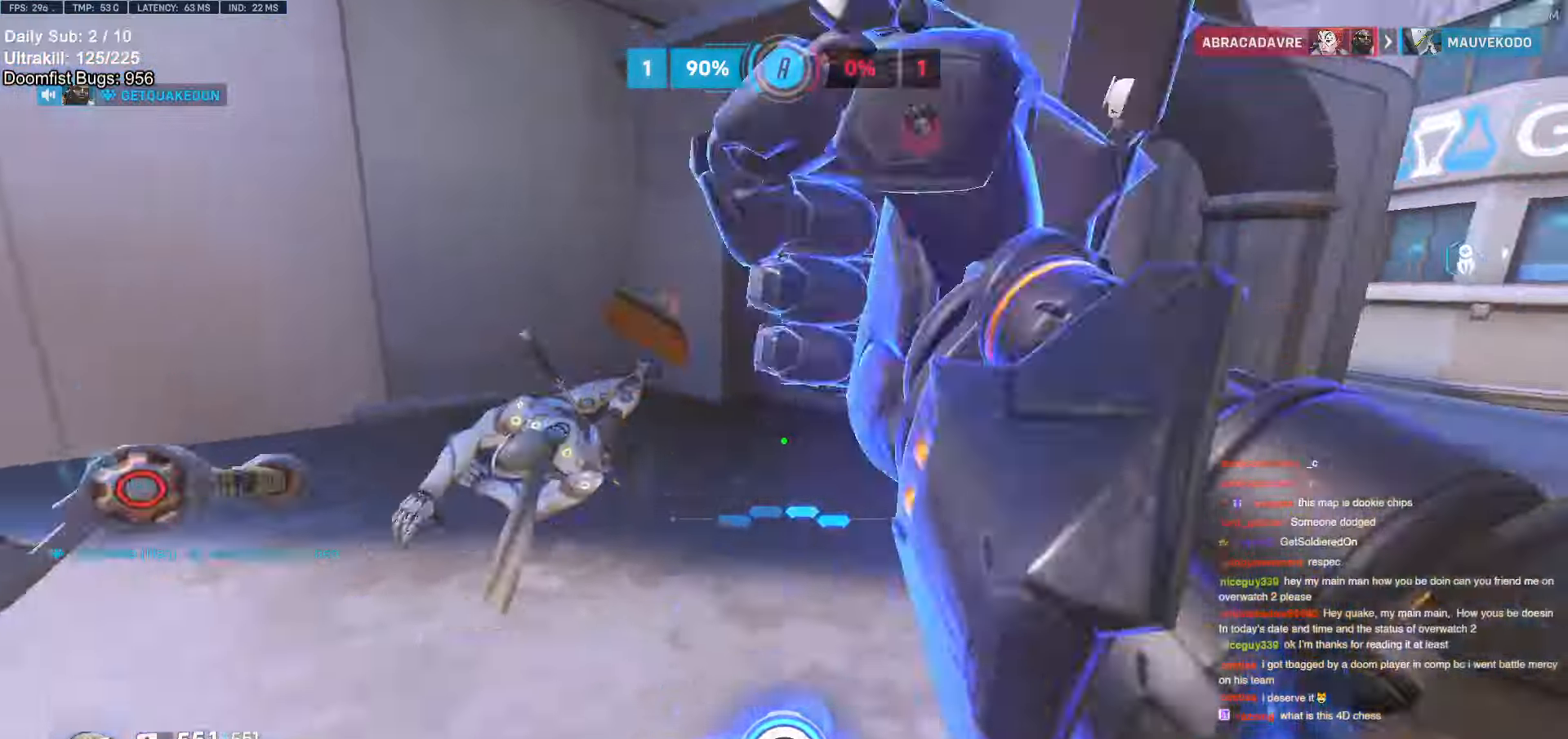
{"keys": ["s", "space"], "mouse": ["right"], "events": [[33, "e", "down"], [116, "e", "up"], [400, "mouse_right", "down"], [400, "space", "down"]]}
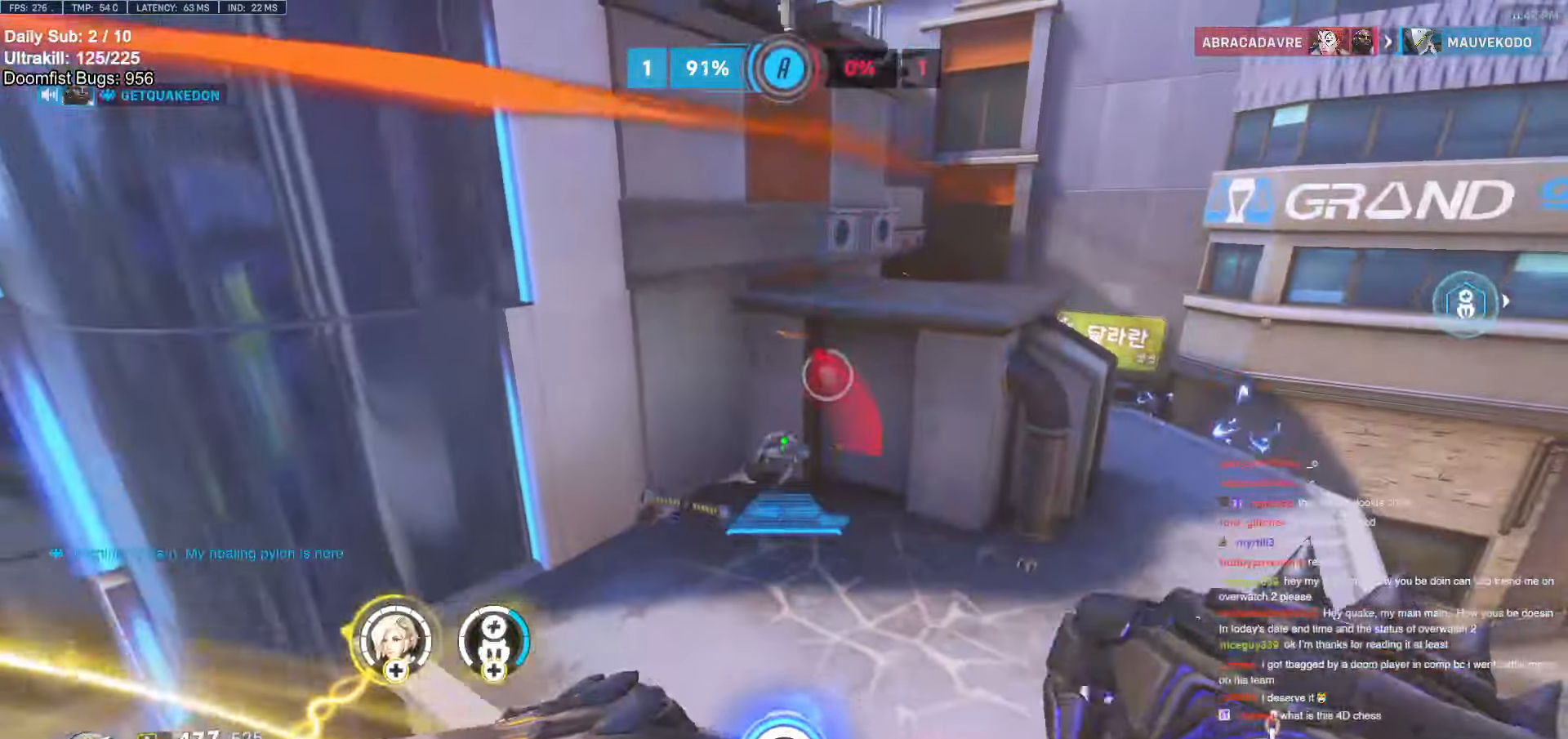
{"keys": ["a"], "mouse": ["right"], "events": [[33, "space", "up"], [366, "a", "down"], [466, "s", "up"]]}
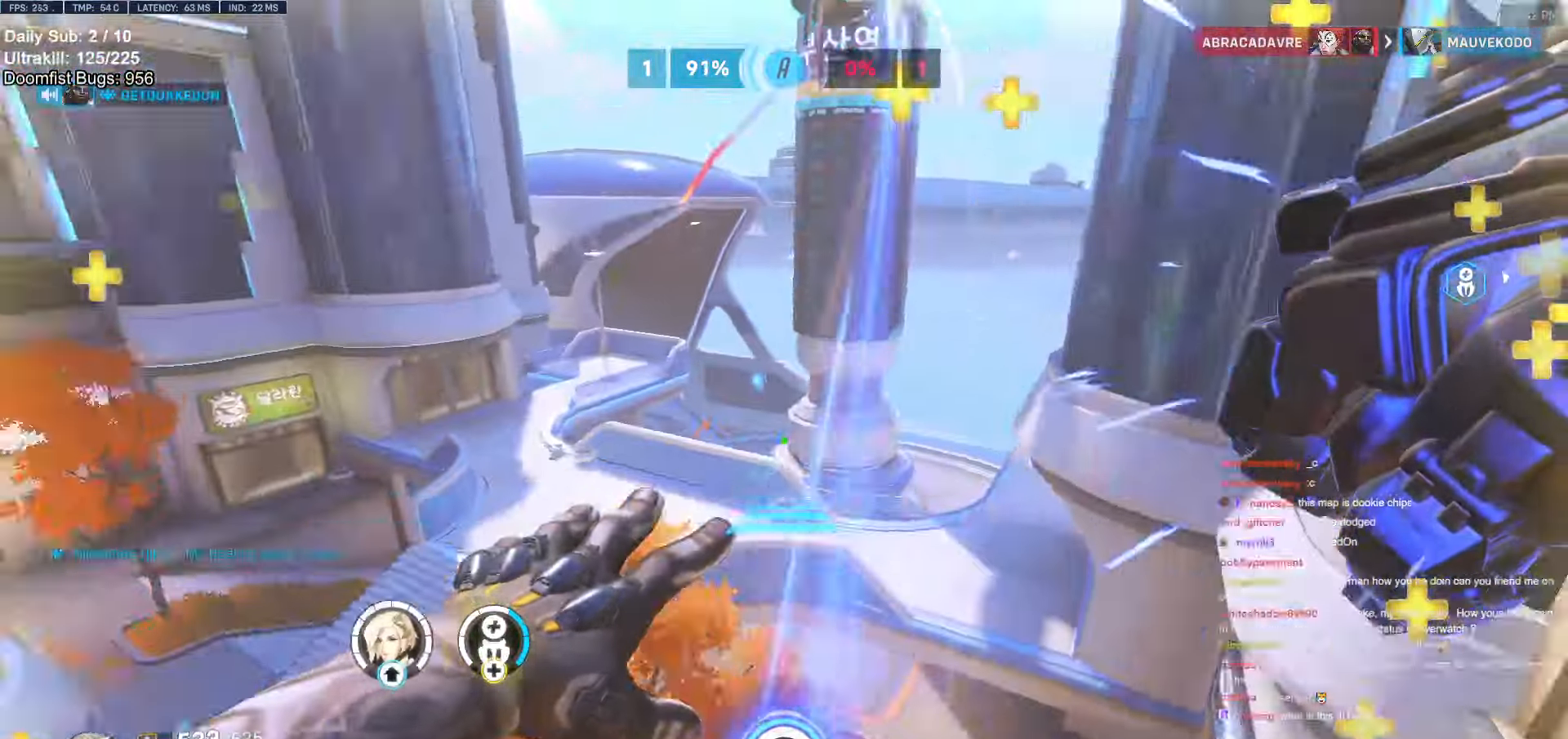
{"keys": ["a", "w"], "mouse": ["right"], "events": [[100, "w", "down"]]}
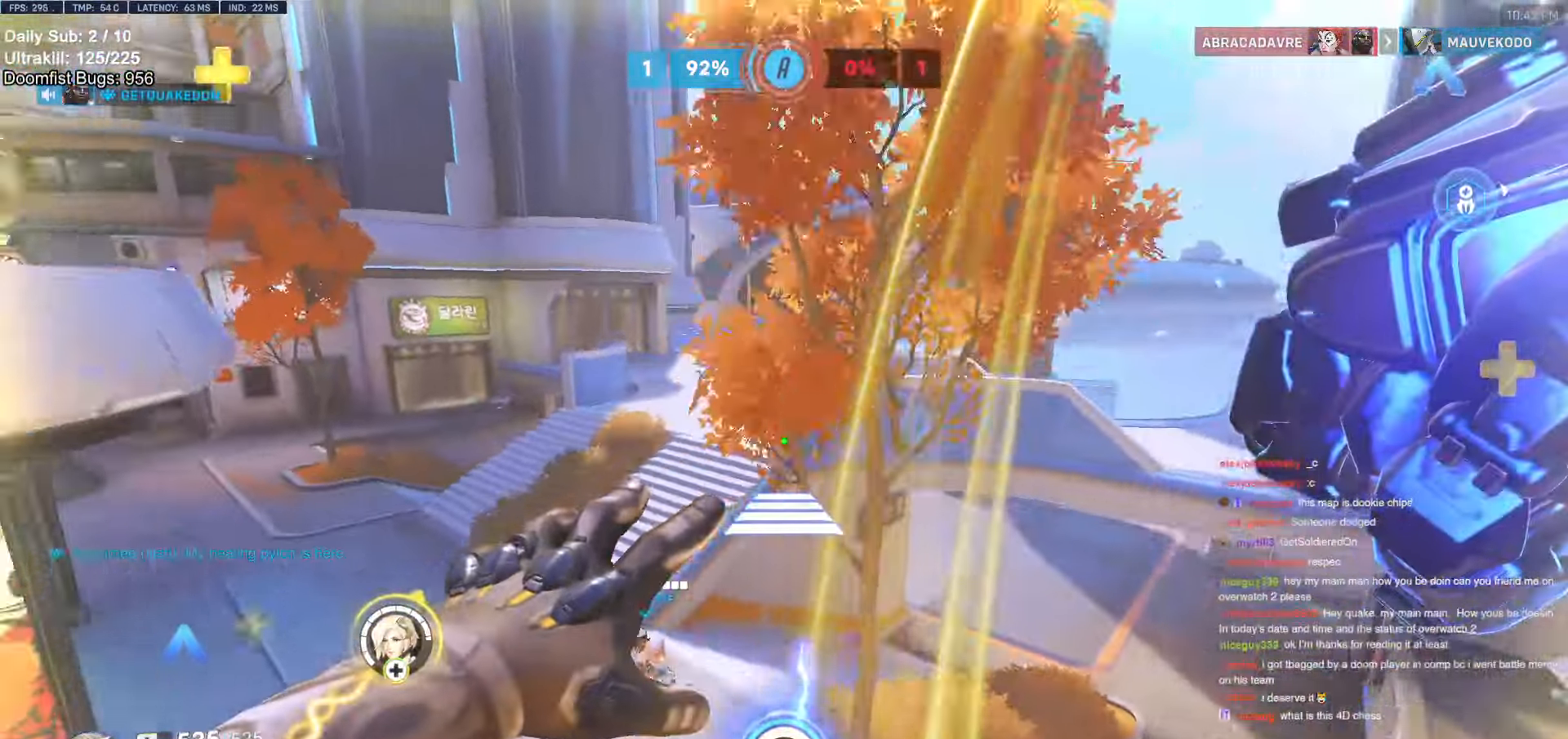
{"keys": ["w"], "mouse": [], "events": [[83, "mouse_right", "up"], [183, "a", "up"]]}
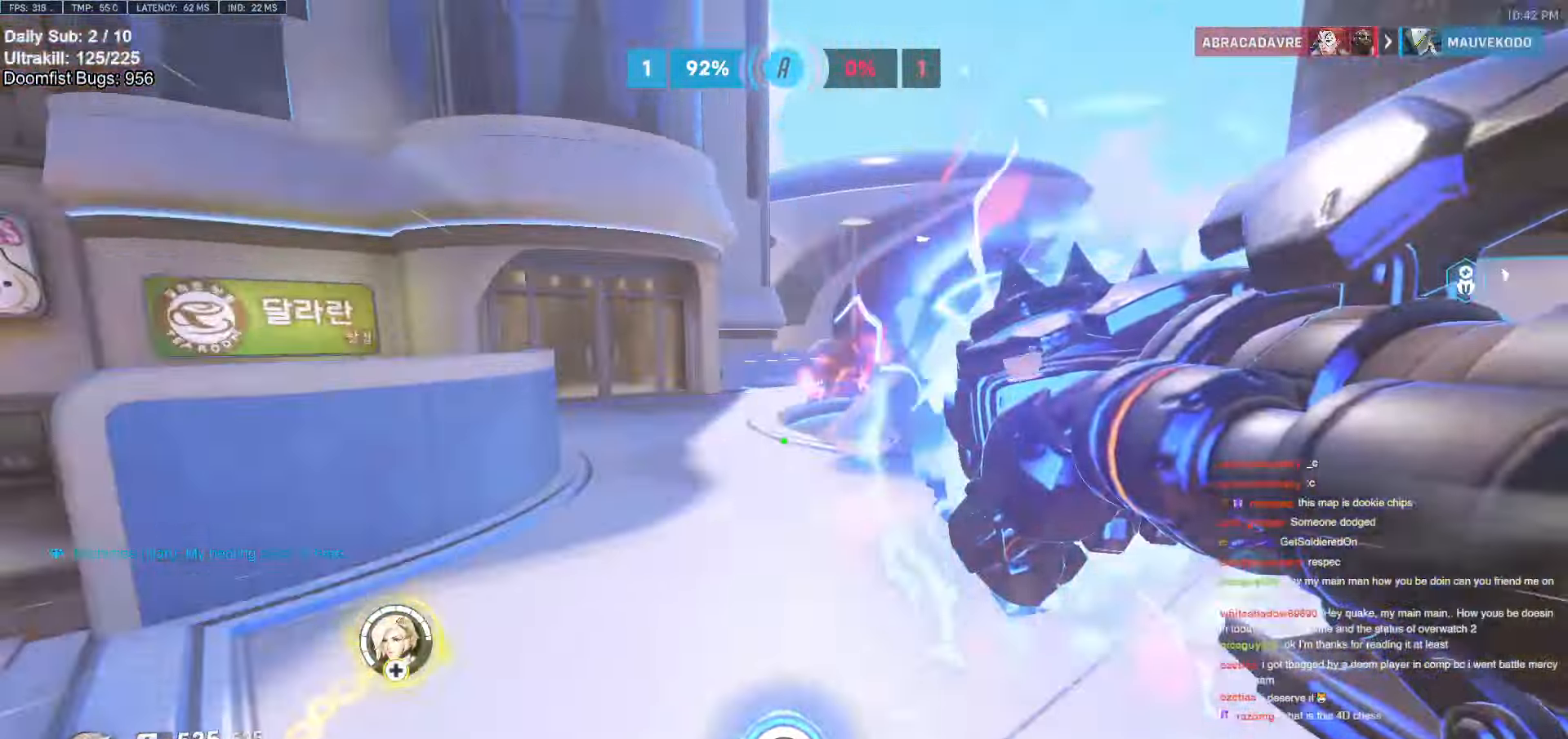
{"keys": ["w"], "mouse": [], "events": [[100, "a", "down"], [466, "a", "up"]]}
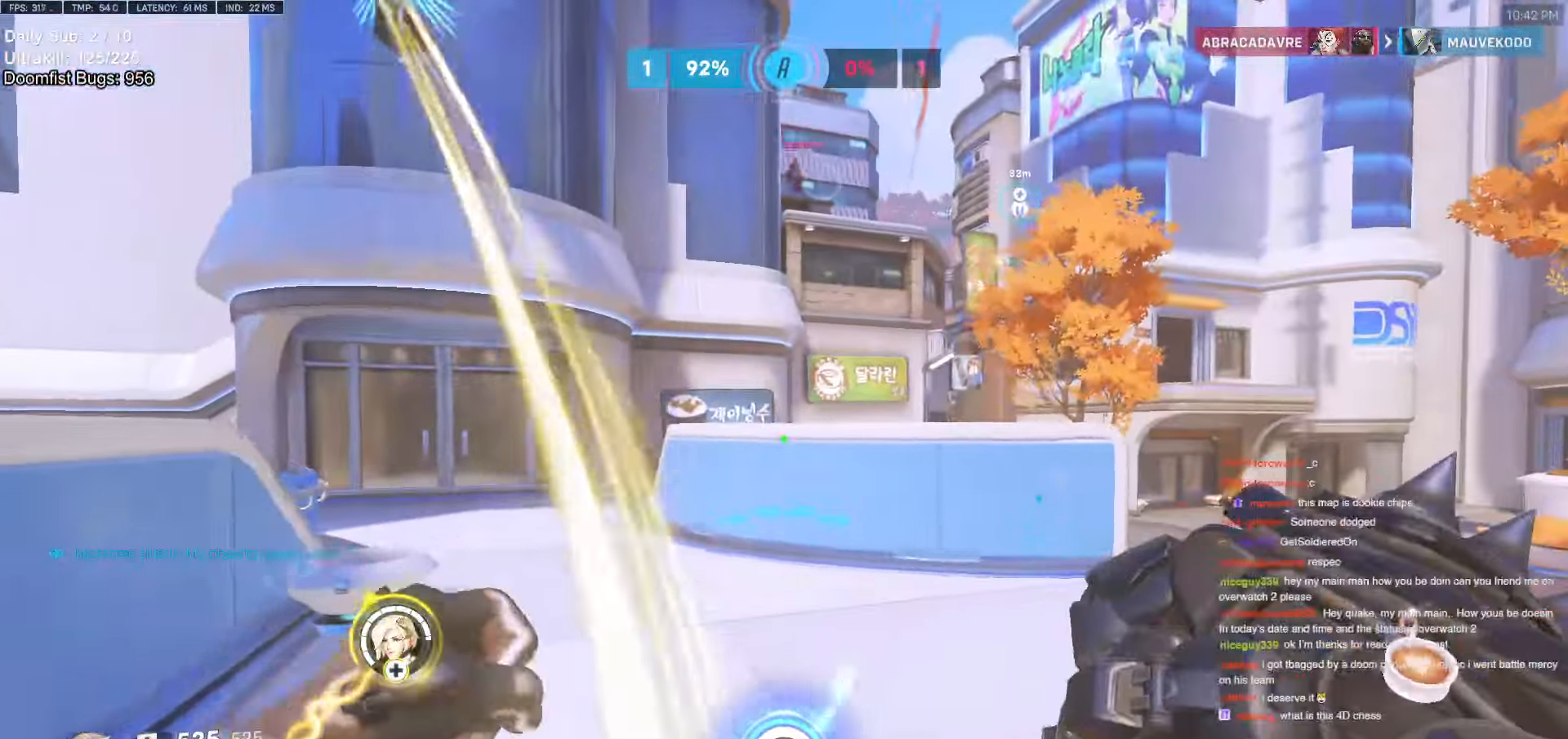
{"keys": ["w"], "mouse": [], "events": [[16, "d", "down"], [300, "a", "down"], [300, "d", "up"], [433, "a", "up"]]}
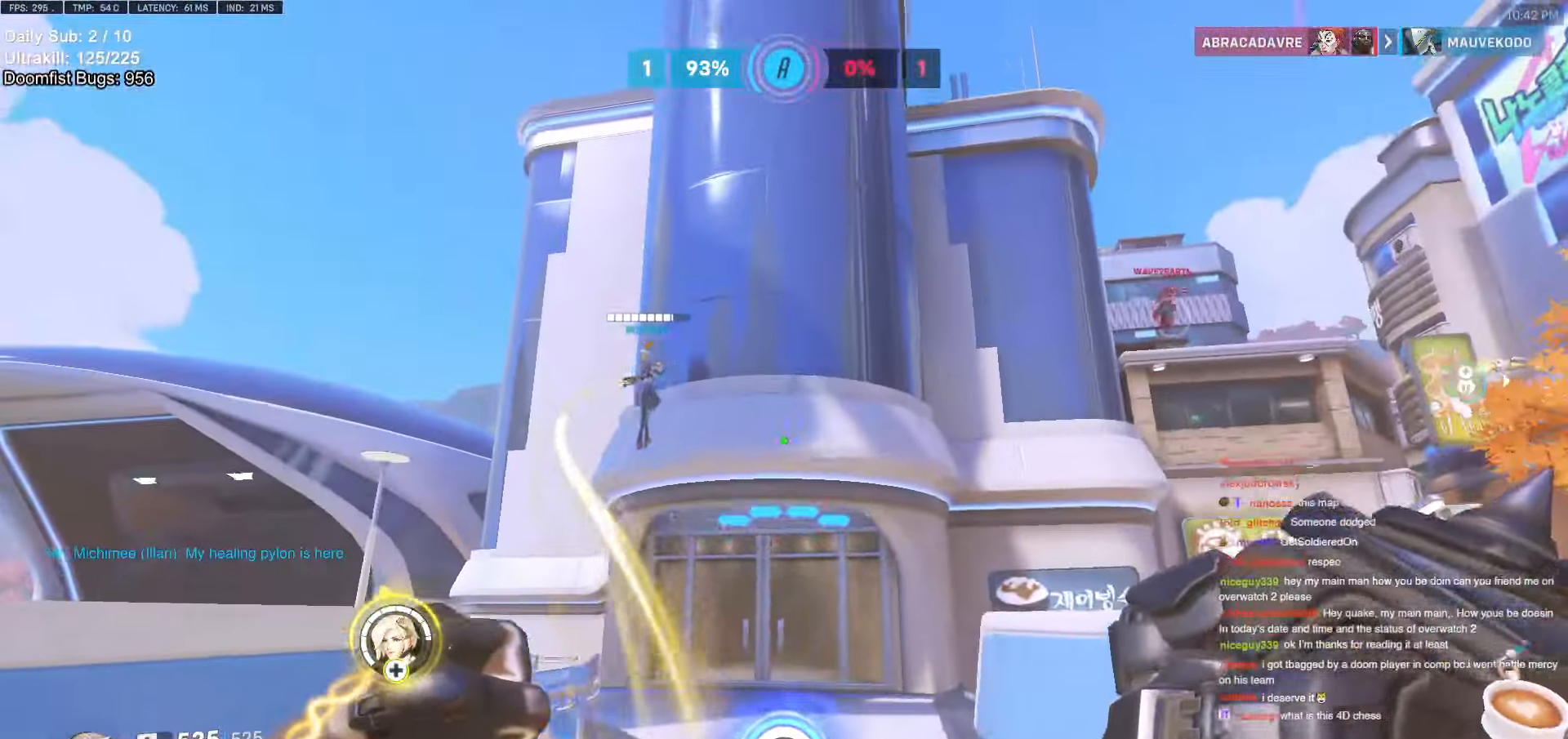
{"keys": ["a"], "mouse": [], "events": [[33, "d", "down"], [33, "w", "up"], [133, "s", "down"], [183, "d", "up"], [300, "a", "down"], [500, "s", "up"]]}
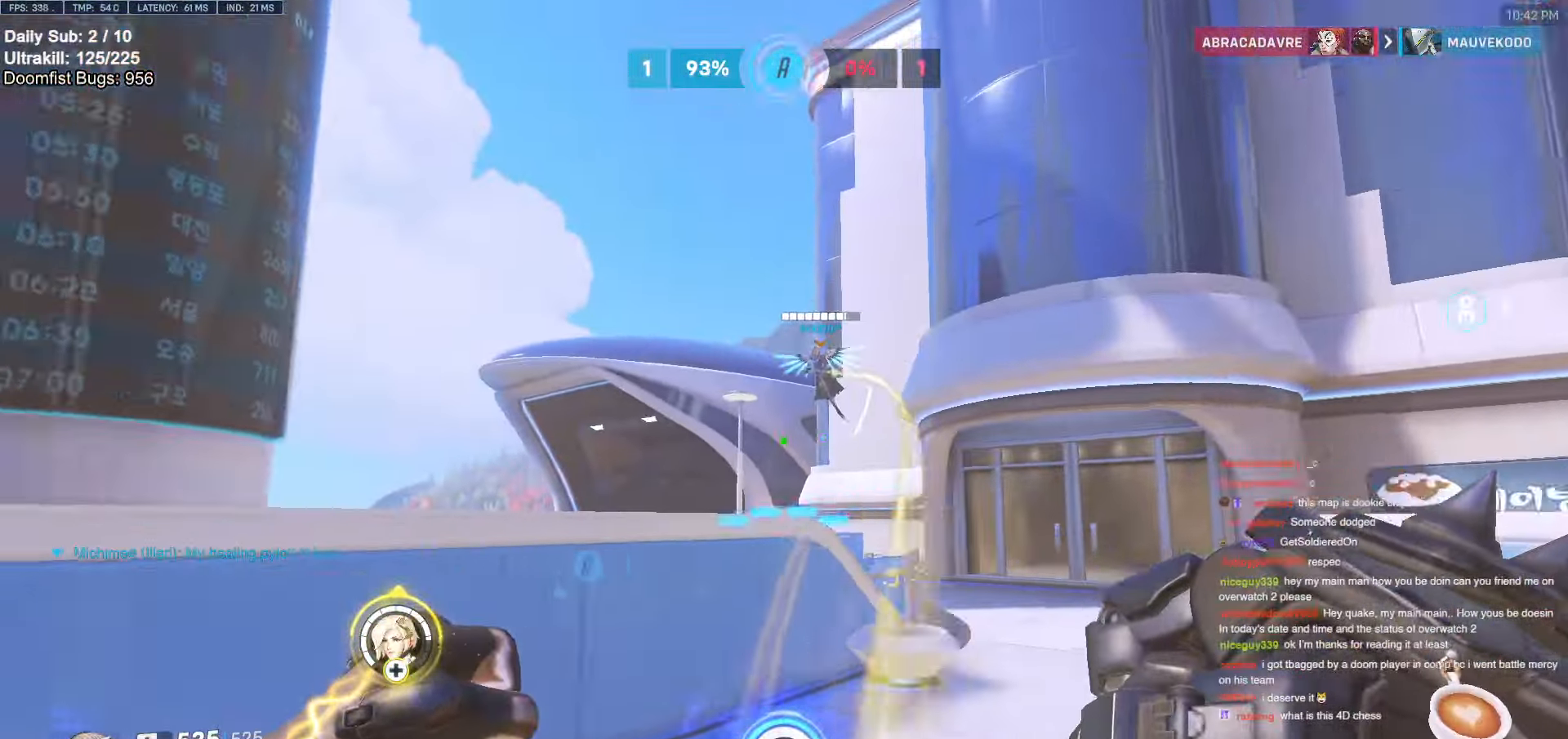
{"keys": ["a"], "mouse": [], "events": [[233, "s", "down"], [466, "s", "up"]]}
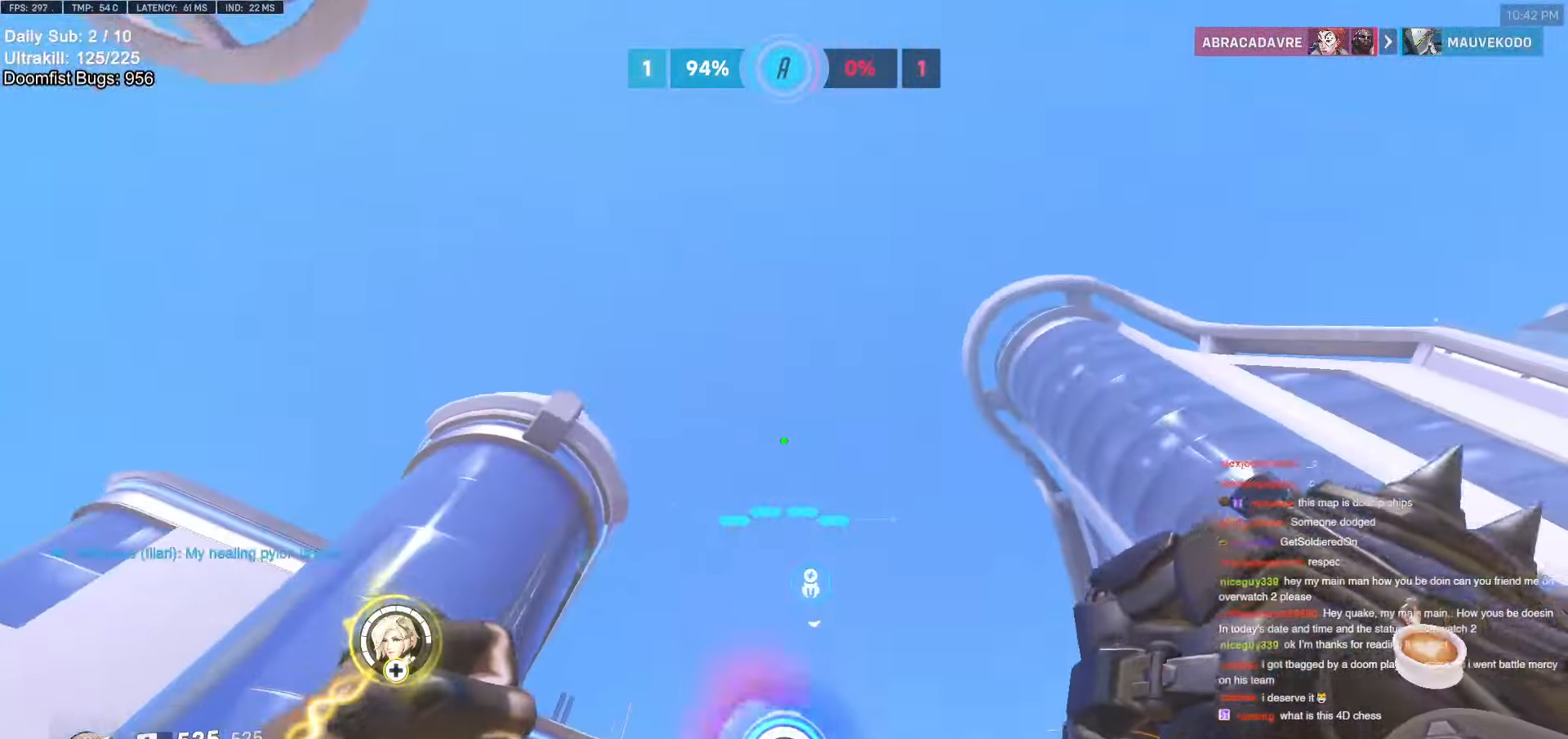
{"keys": ["d", "w"], "mouse": [], "events": [[150, "w", "down"], [350, "a", "up"], [383, "d", "down"]]}
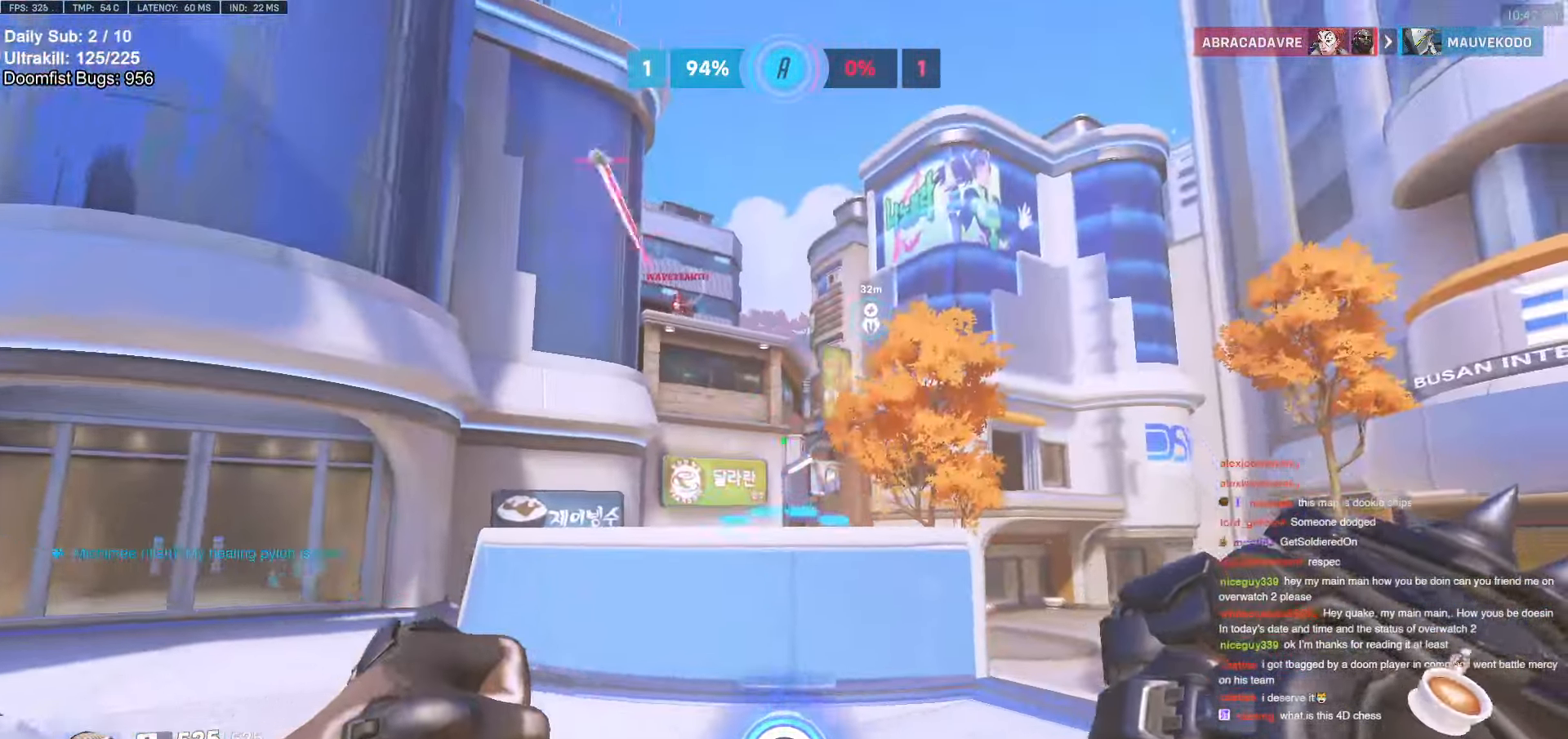
{"keys": ["d"], "mouse": [], "events": [[216, "d", "up"], [266, "a", "down"], [450, "a", "up"], [450, "d", "down"], [450, "w", "up"]]}
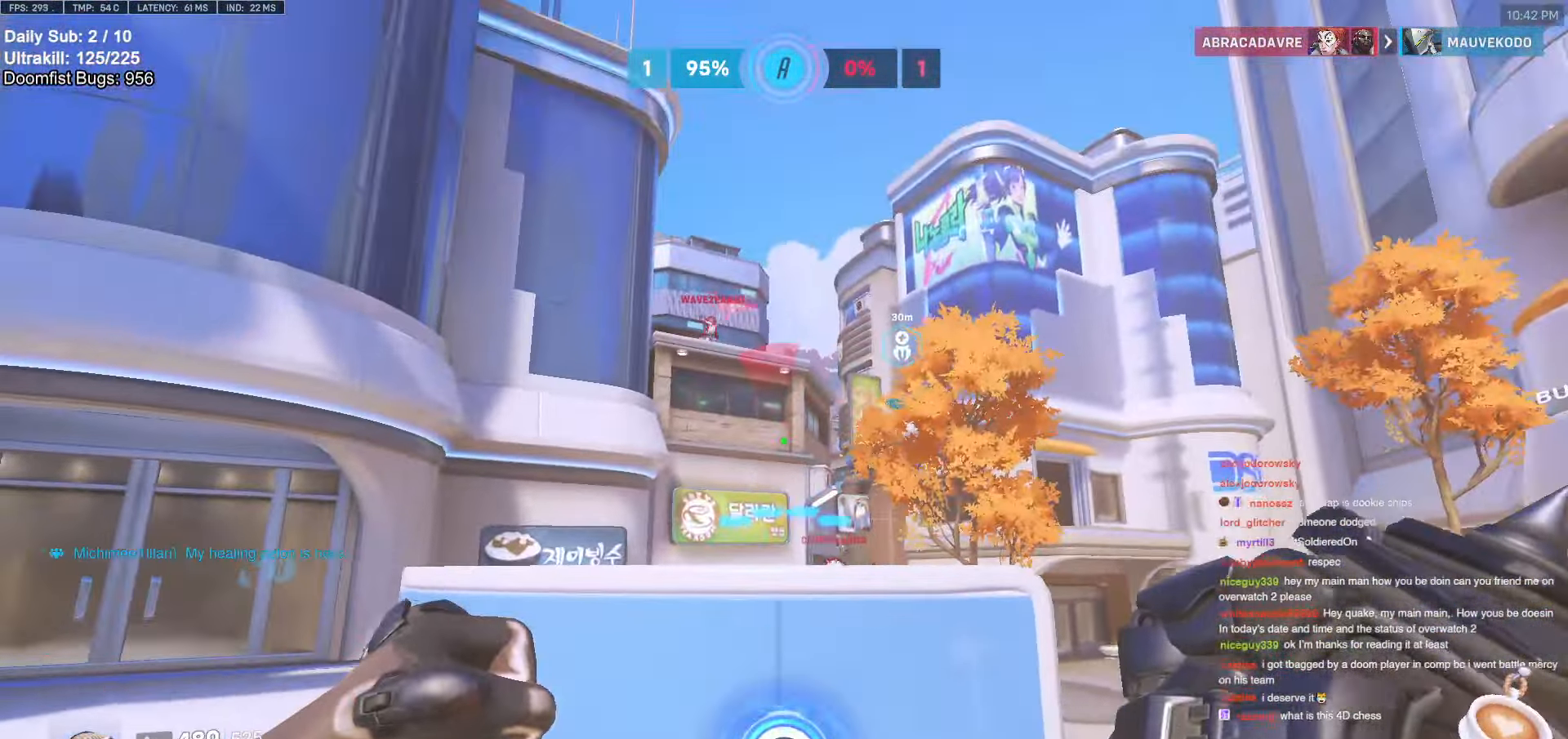
{"keys": ["a"], "mouse": [], "events": [[233, "a", "down"], [233, "d", "up"], [233, "w", "down"], [366, "ctrl", "down"], [366, "w", "up"], [466, "ctrl", "up"]]}
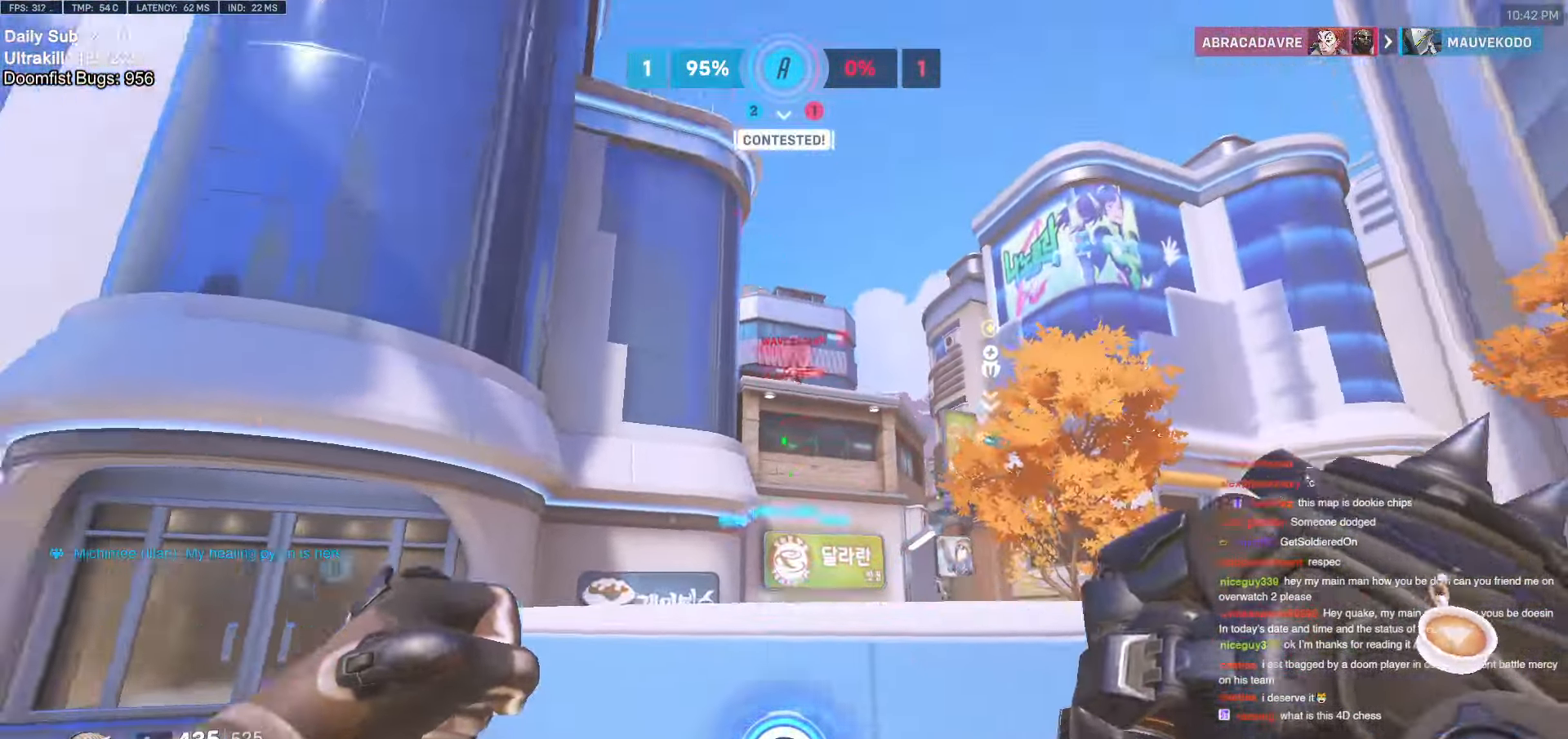
{"keys": ["d"], "mouse": ["left"], "events": [[16, "a", "up"], [16, "d", "down"], [66, "mouse_left", "down"], [250, "a", "down"], [250, "d", "up"], [250, "mouse_left", "up"], [383, "mouse_left", "down"], [433, "a", "up"], [433, "d", "down"]]}
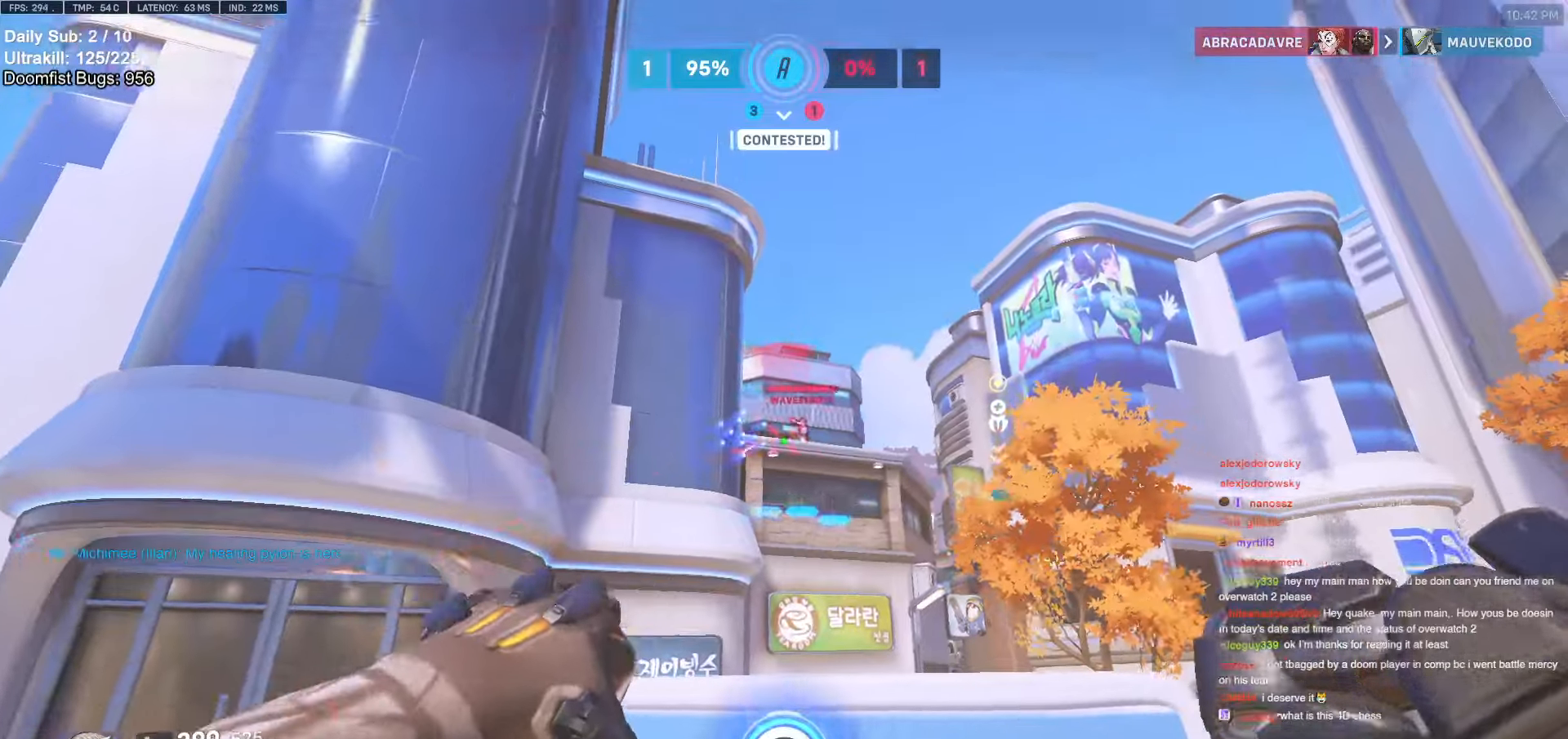
{"keys": ["a"], "mouse": ["right"], "events": [[33, "mouse_left", "up"], [116, "a", "down"], [116, "d", "up"], [216, "mouse_left", "down"], [216, "mouse_right", "down"], [300, "a", "up"], [300, "d", "down"], [300, "mouse_left", "up"], [500, "a", "down"], [500, "d", "up"]]}
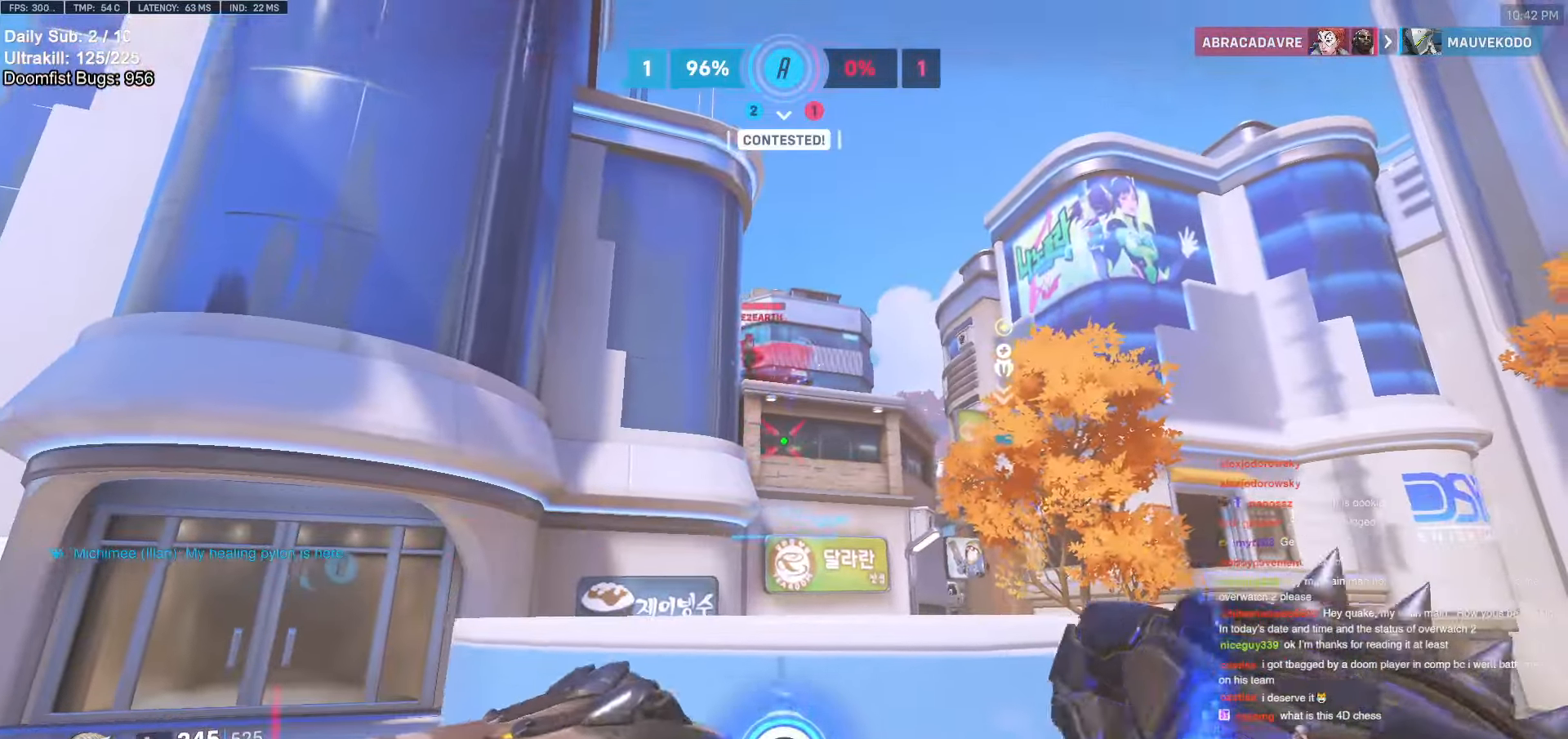
{"keys": ["d"], "mouse": ["right"], "events": [[133, "a", "up"], [133, "d", "down"]]}
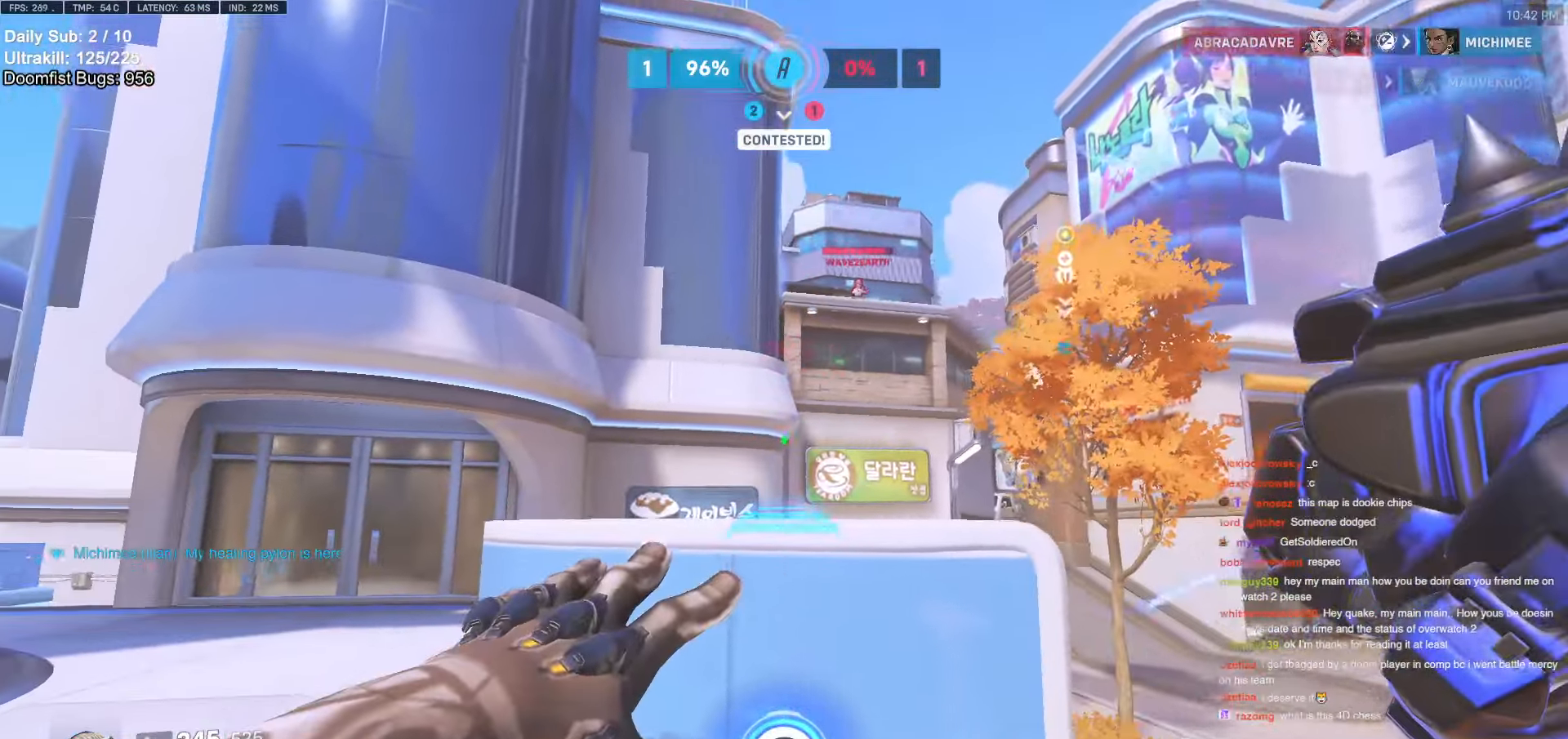
{"keys": ["w"], "mouse": [], "events": [[116, "space", "down"], [116, "w", "down"], [250, "space", "up"], [483, "d", "up"], [483, "mouse_right", "up"]]}
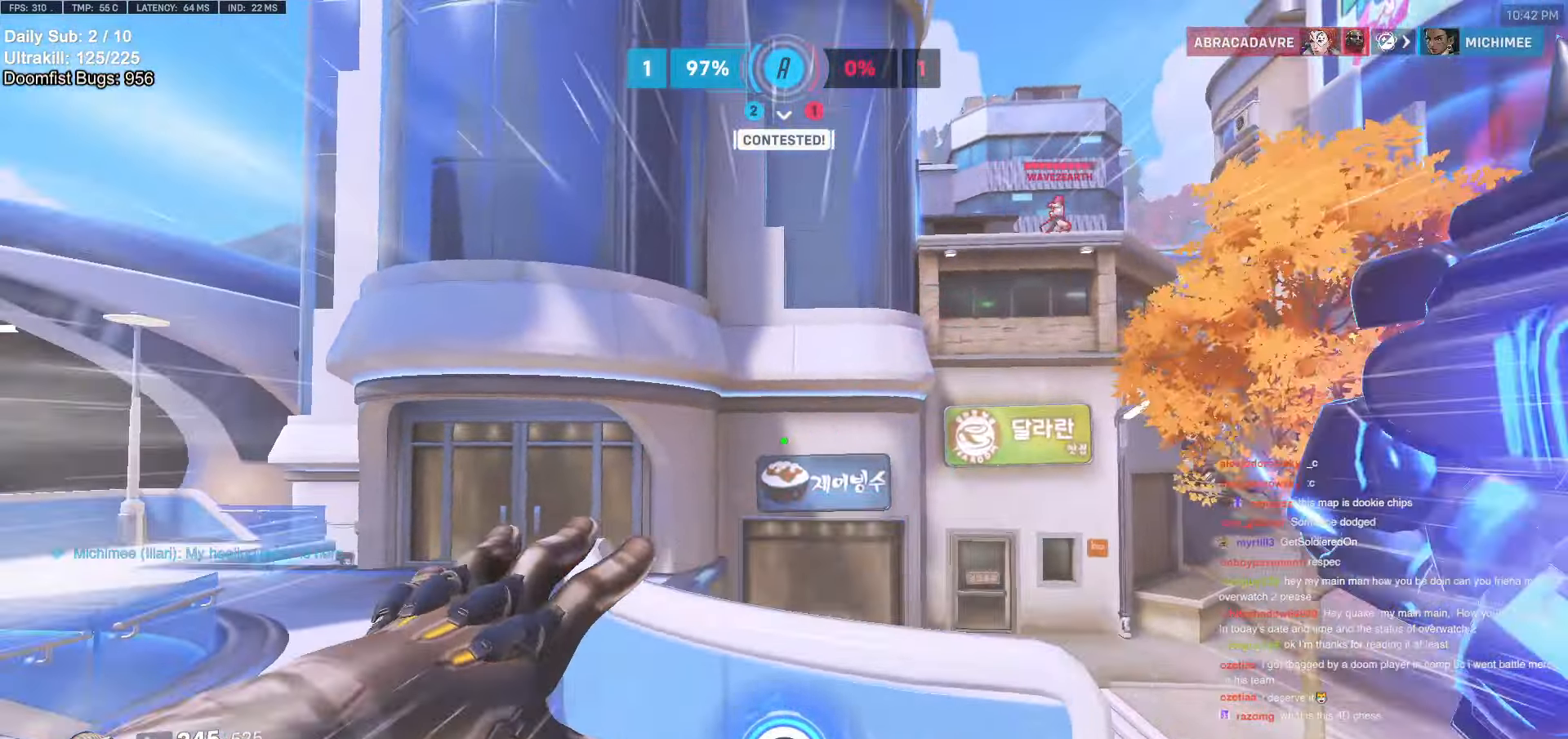
{"keys": ["w"], "mouse": [], "events": [[266, "space", "down"], [350, "space", "up"]]}
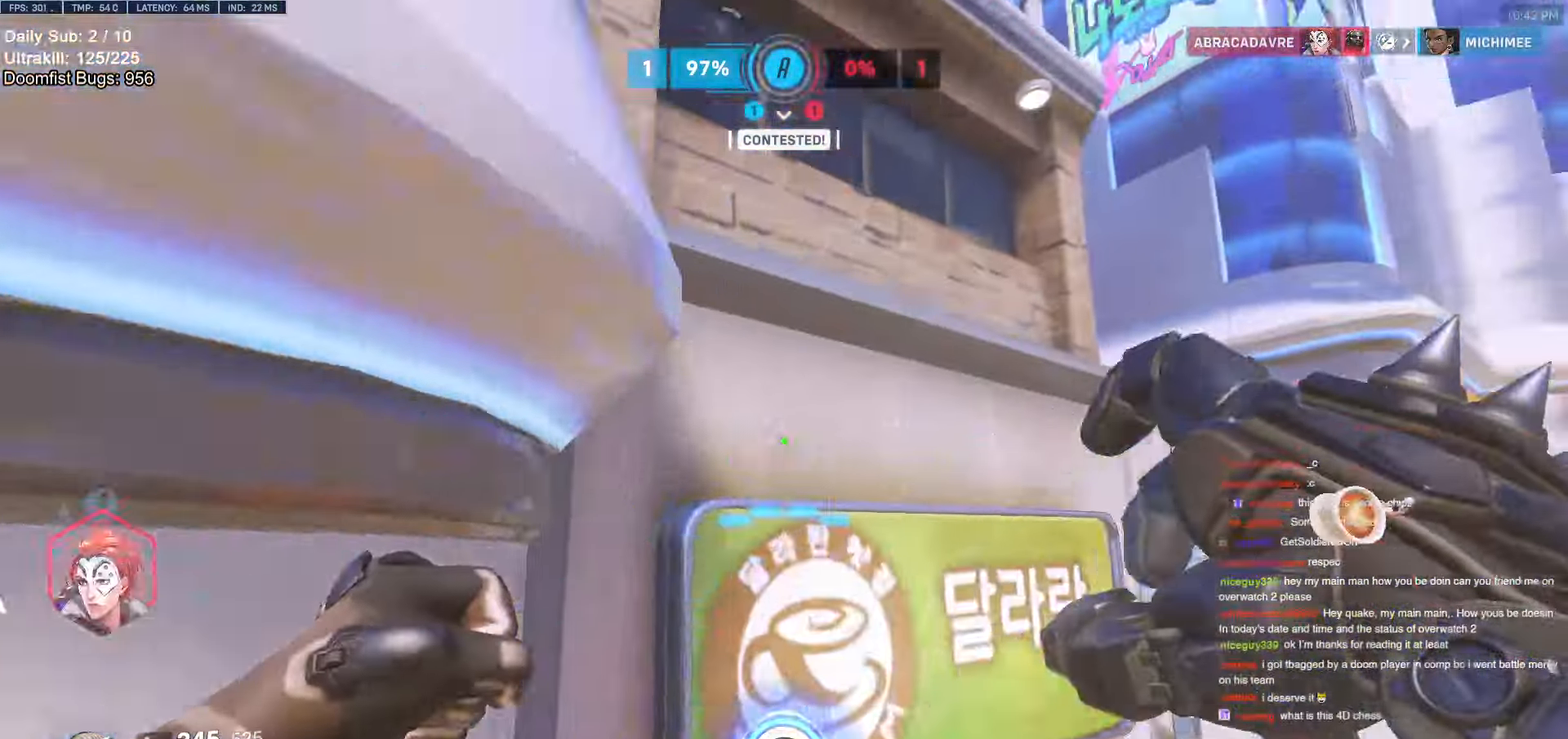
{"keys": ["e", "s"], "mouse": [], "events": [[50, "d", "down"], [133, "w", "up"], [283, "a", "down"], [283, "d", "up"], [283, "s", "down"], [433, "e", "down"], [466, "a", "up"]]}
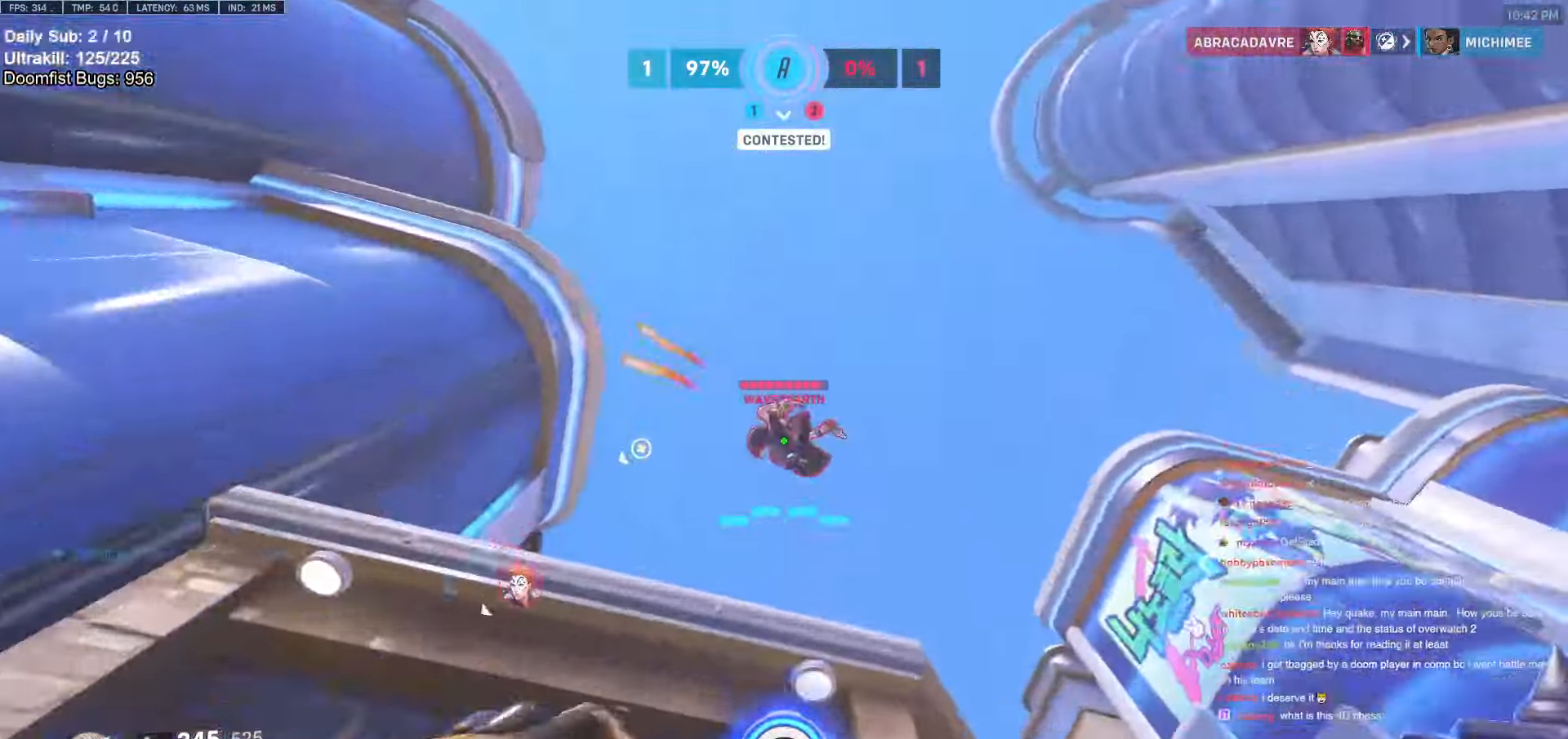
{"keys": ["w"], "mouse": [], "events": [[16, "a", "down"], [16, "e", "up"], [50, "s", "up"], [100, "a", "up"], [100, "e", "down"], [150, "a", "down"], [150, "e", "up"], [200, "w", "down"], [250, "a", "up"], [250, "e", "down"], [300, "e", "up"], [400, "e", "down"], [483, "e", "up"]]}
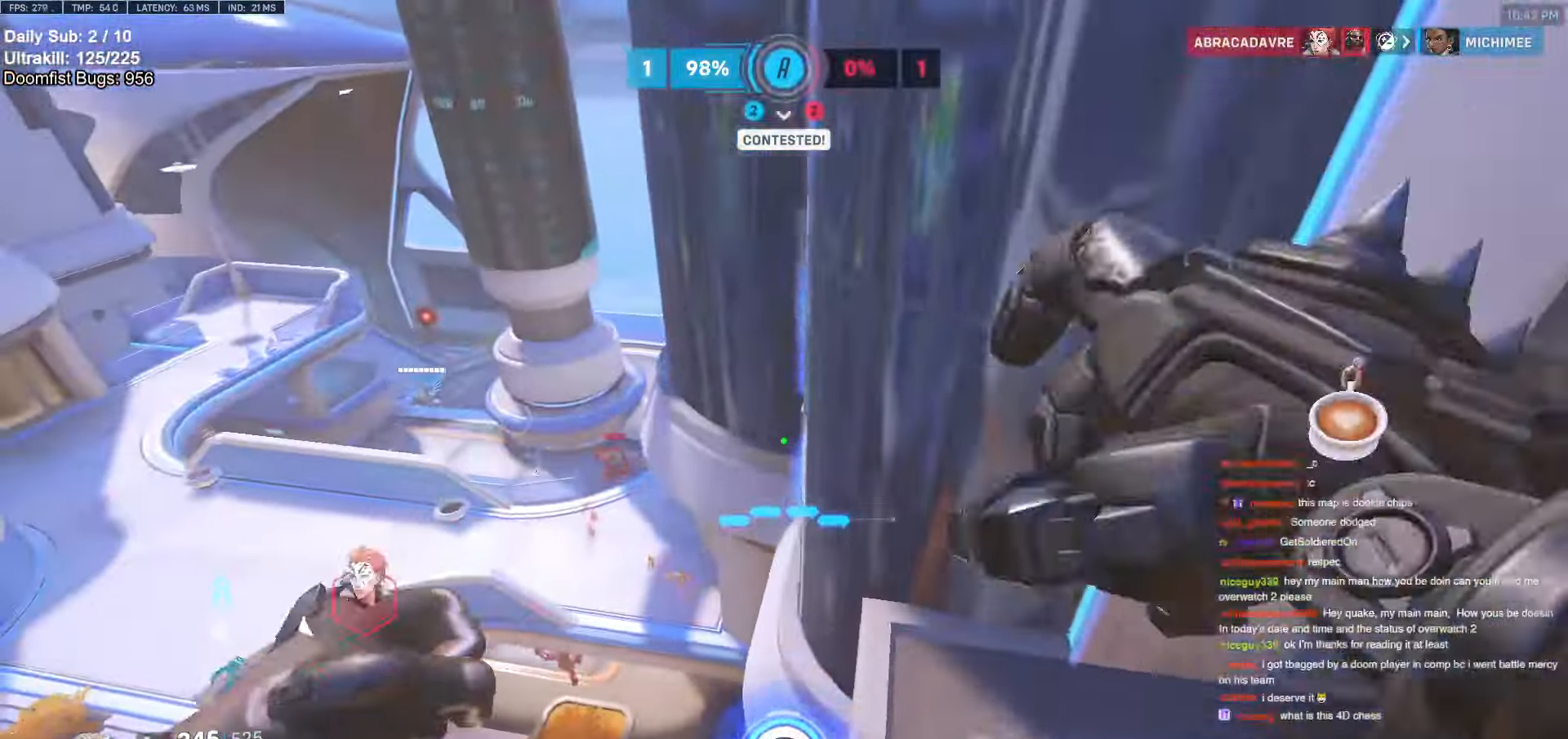
{"keys": ["d"], "mouse": [], "events": [[266, "mouse_left", "down"], [300, "d", "down"], [350, "mouse_left", "up"], [400, "w", "up"]]}
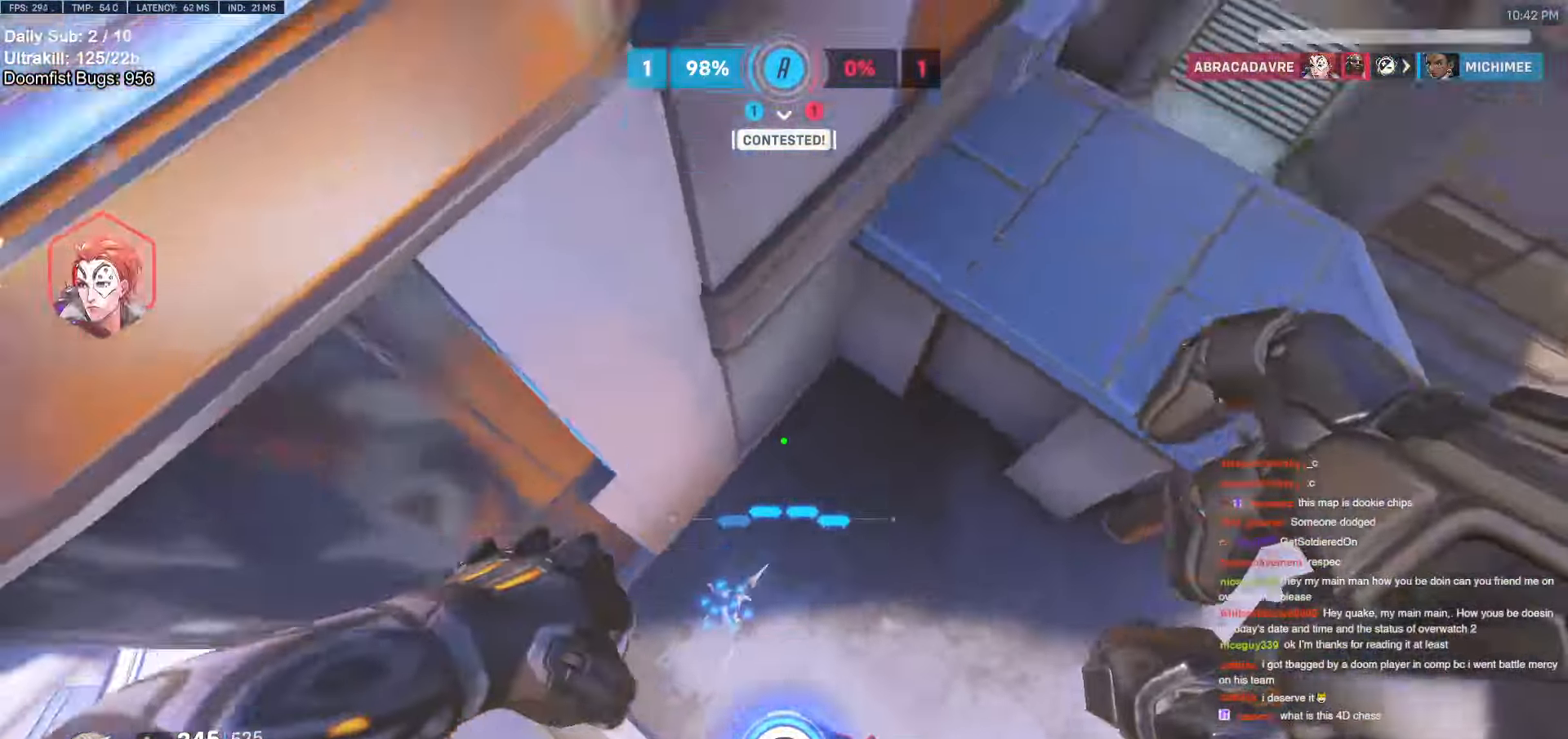
{"keys": ["w"], "mouse": [], "events": [[83, "w", "down"], [133, "mouse_left", "down"], [183, "d", "up"], [183, "mouse_left", "up"]]}
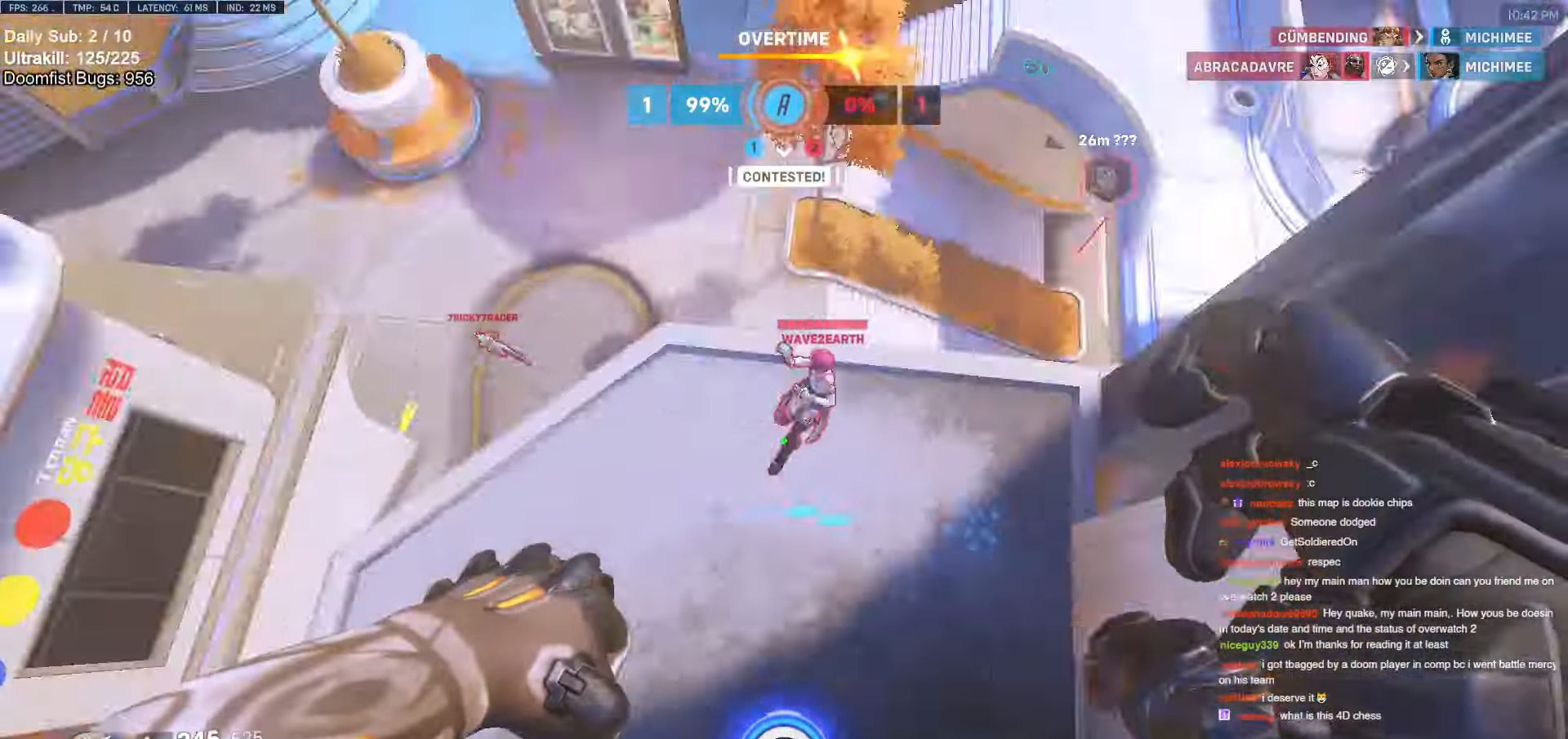
{"keys": ["d", "w"], "mouse": ["left"], "events": [[16, "d", "down"], [16, "mouse_left", "down"], [150, "mouse_left", "up"], [250, "d", "up"], [383, "d", "down"], [383, "mouse_left", "down"]]}
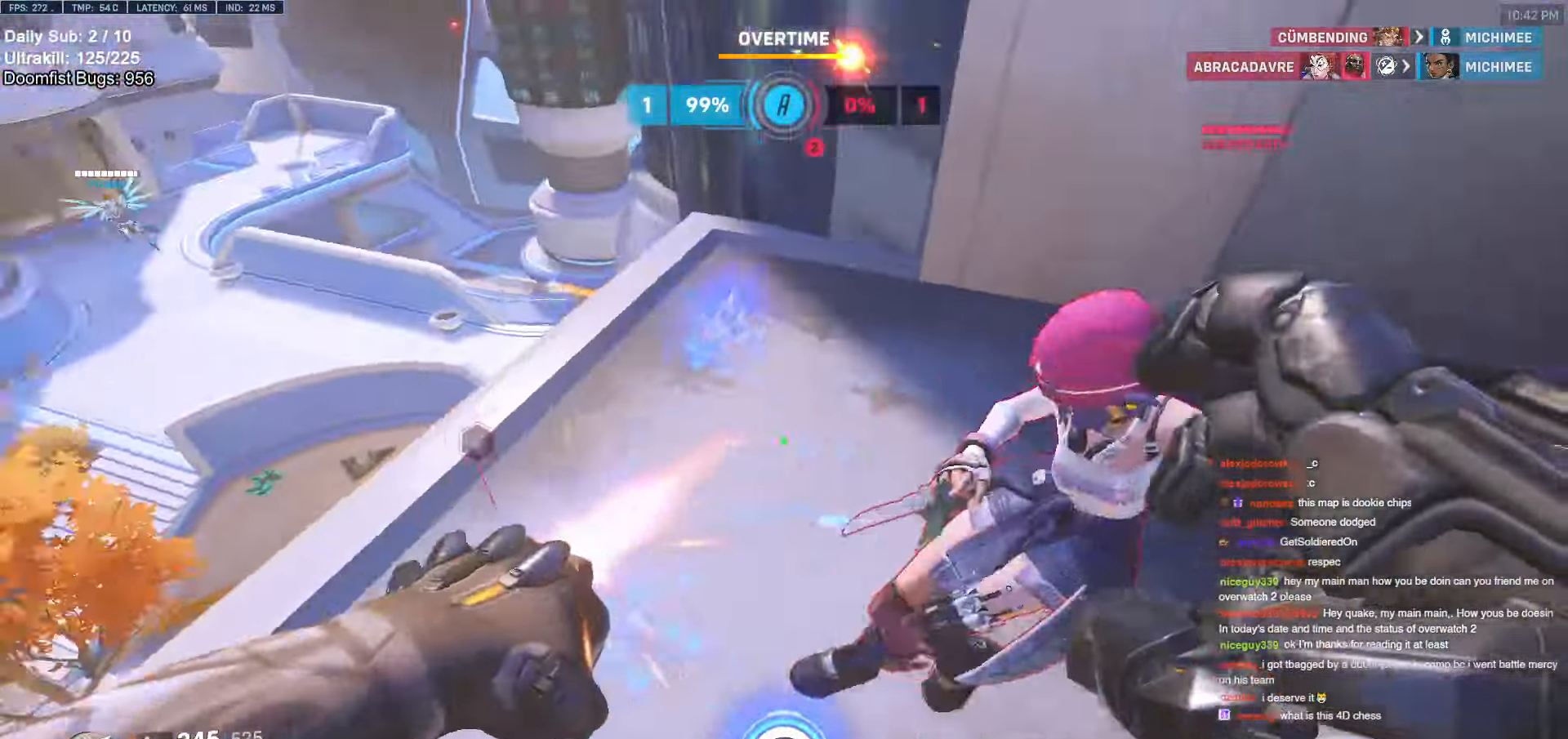
{"keys": ["d", "w"], "mouse": [], "events": [[16, "melee", "down"], [16, "w", "up"], [66, "melee", "up"], [116, "mouse_left", "up"], [166, "a", "down"], [166, "d", "up"], [166, "s", "down"], [350, "s", "up"], [400, "a", "up"], [400, "d", "down"], [500, "w", "down"]]}
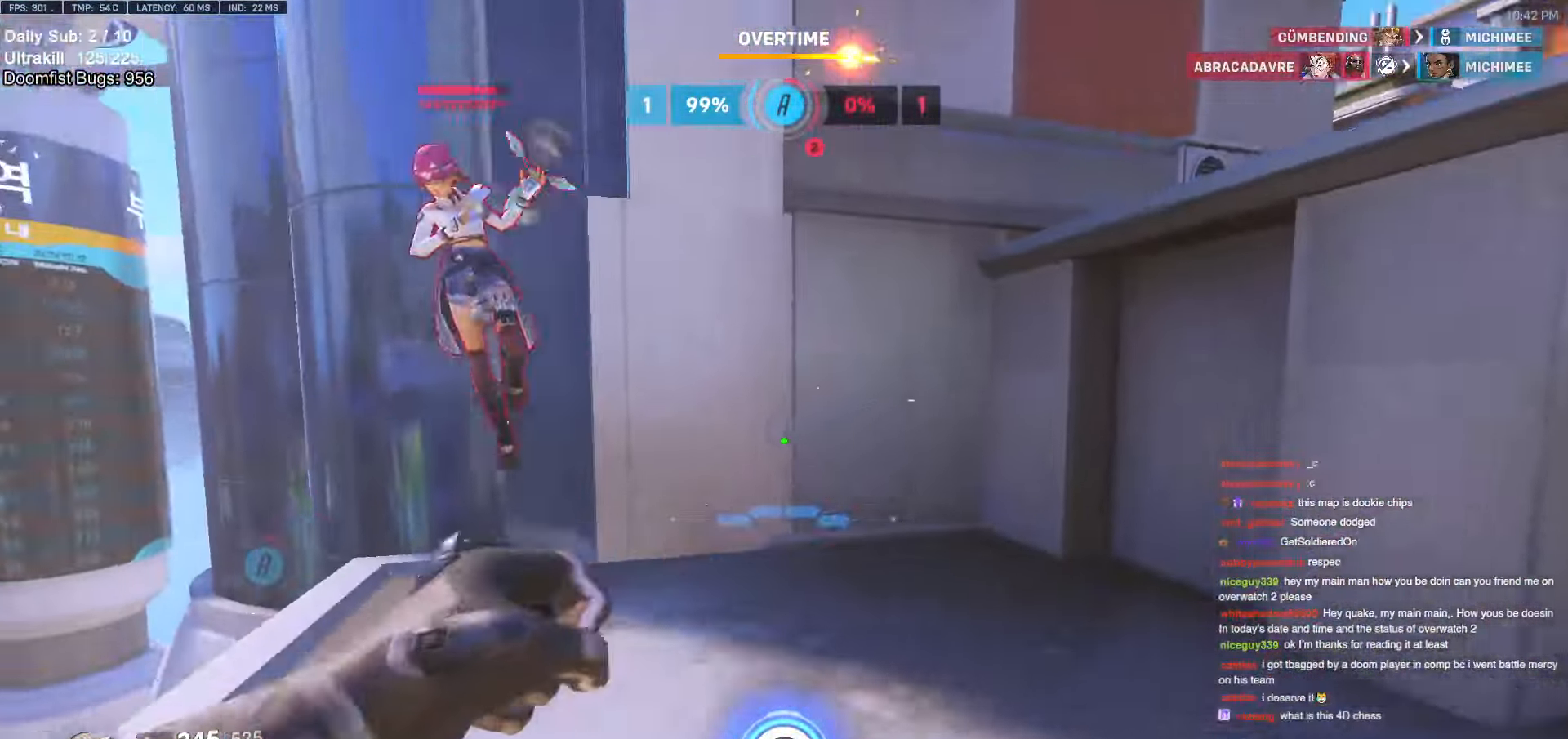
{"keys": ["w"], "mouse": [], "events": [[50, "d", "up"], [233, "mouse_left", "down"], [366, "mouse_left", "up"]]}